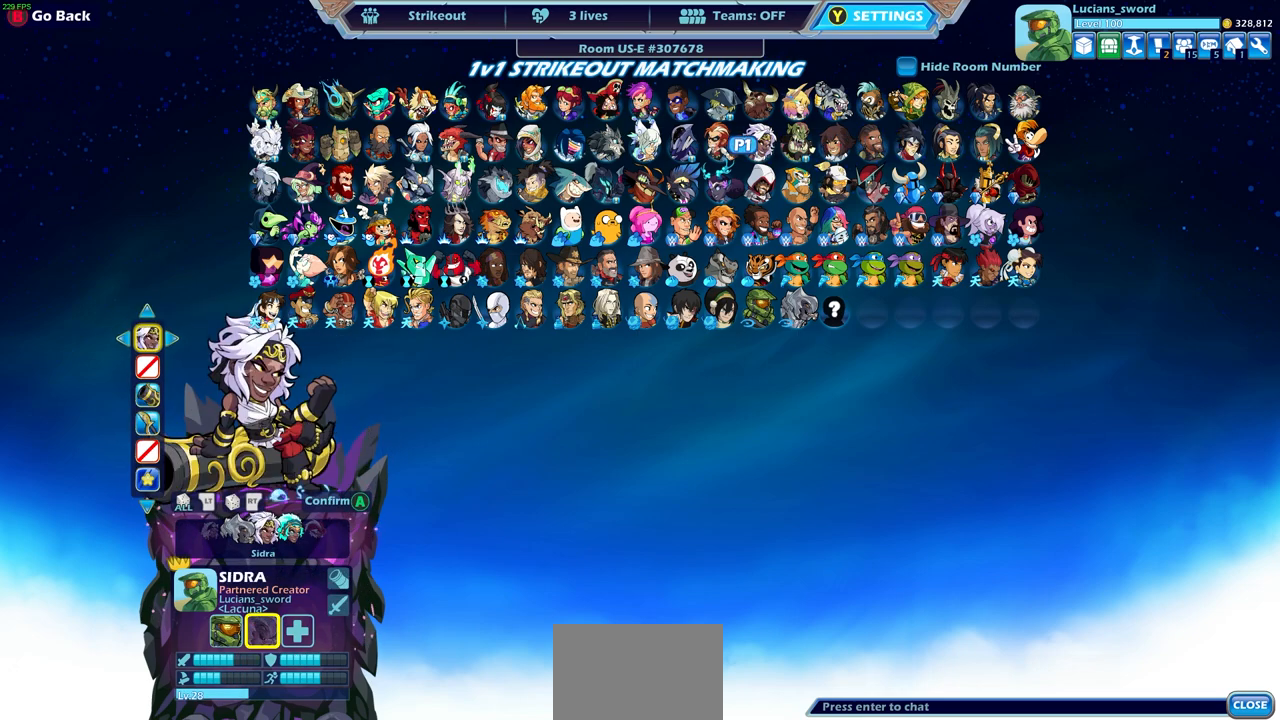
Gameplay with a controller (PlayStation layout); each line is a JSON object with the inputs held at the frame after it. "events" lists button and stick changes between this image and that frame as [ms after this image, input, new state], when the widget could be followed in between.
{"buttons": [], "left_stick": "center", "right_stick": "center", "events": [[133, "DPAD_LEFT", "down"], [250, "DPAD_LEFT", "up"]]}
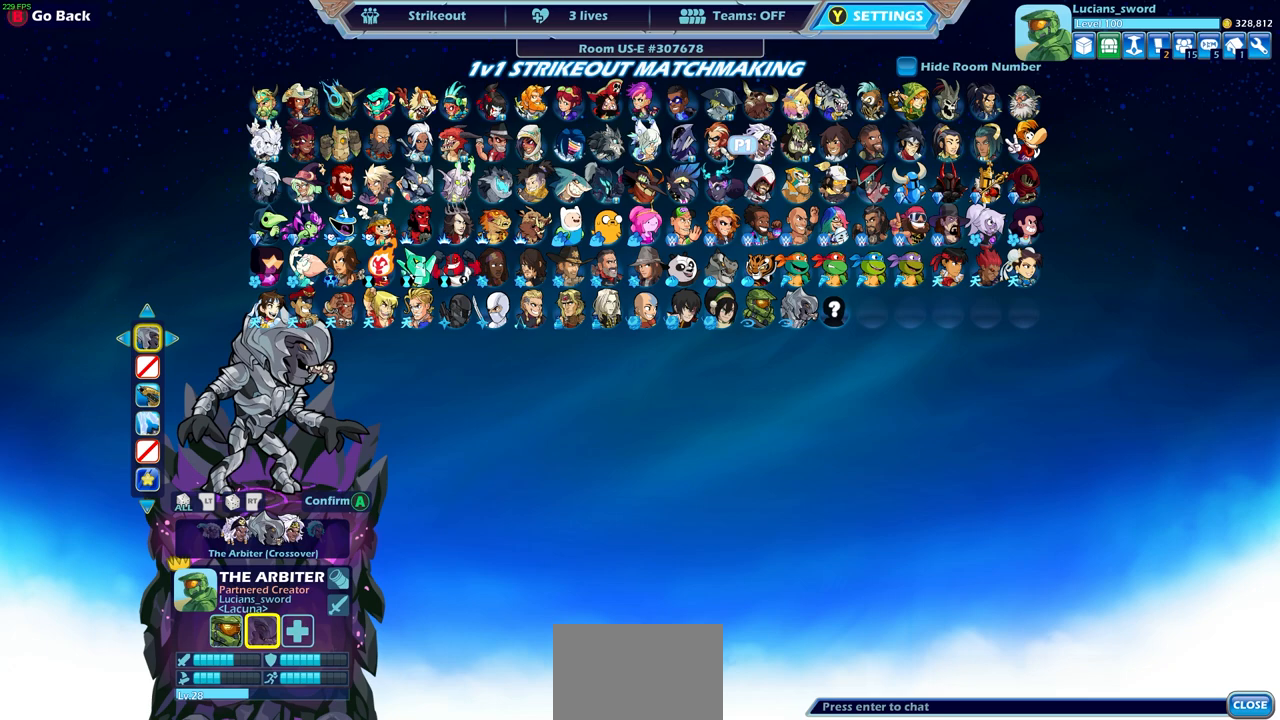
{"buttons": [], "left_stick": "center", "right_stick": "center", "events": []}
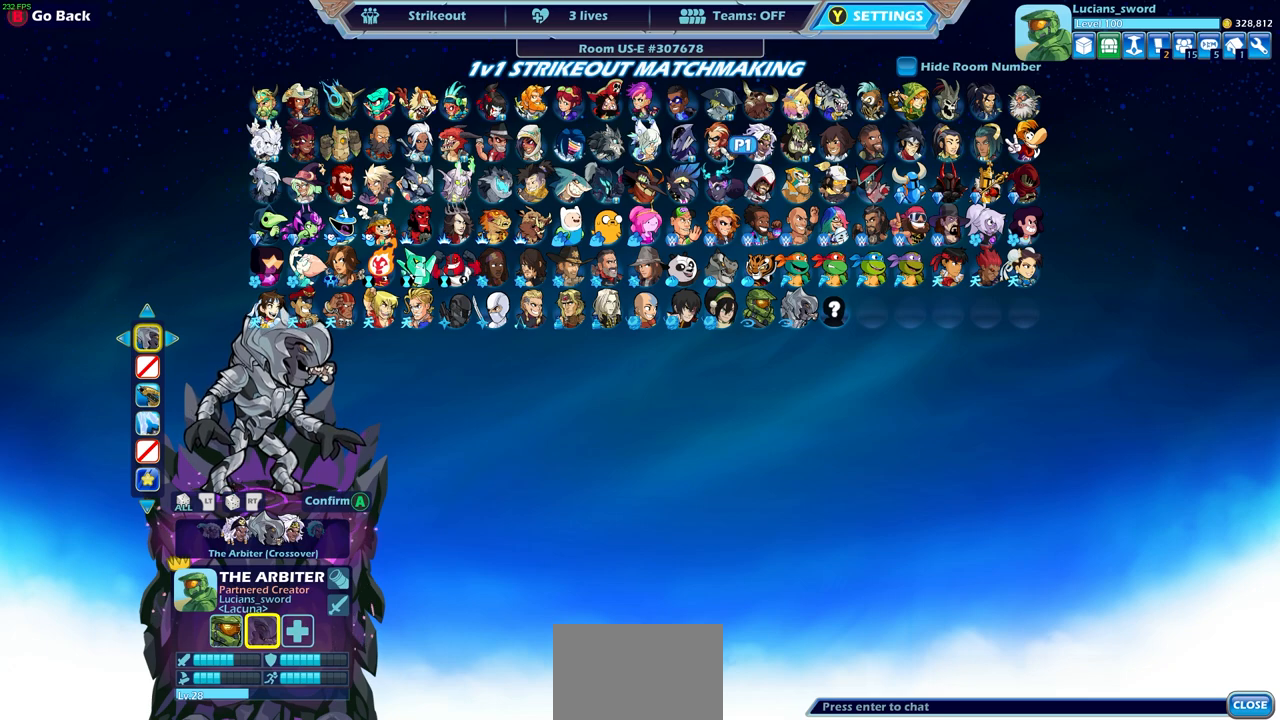
{"buttons": [], "left_stick": "center", "right_stick": "center", "events": []}
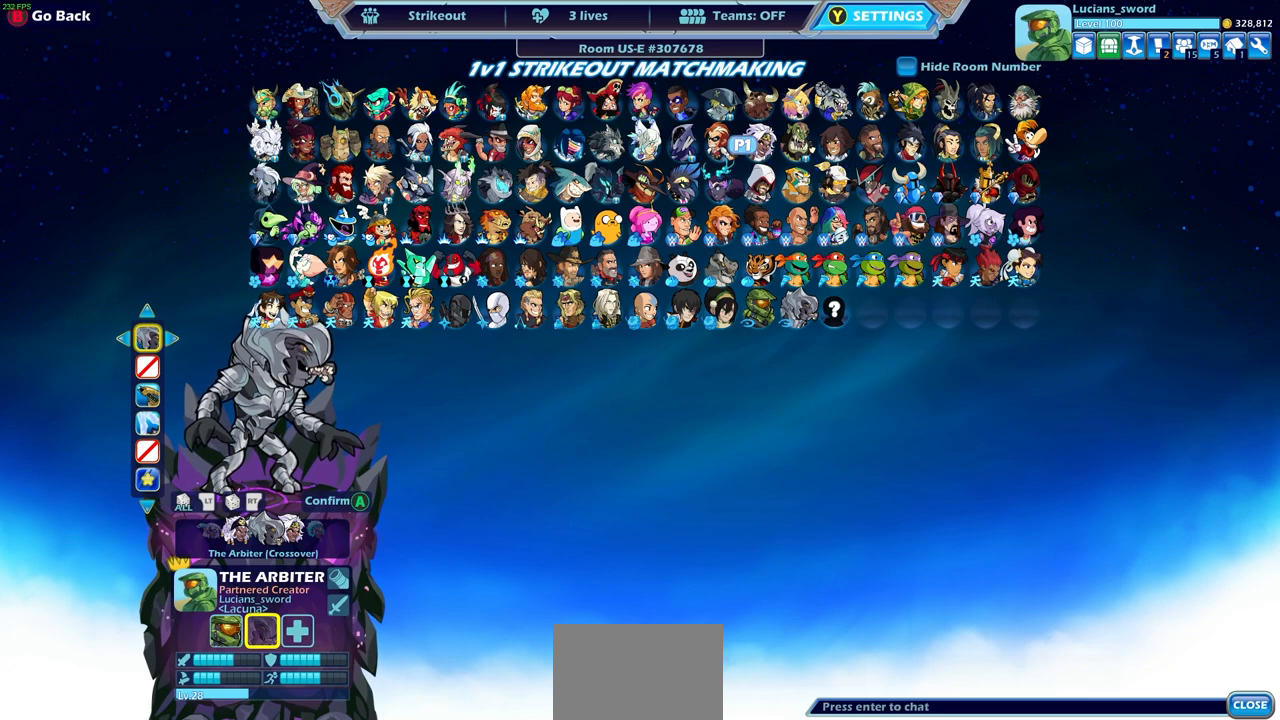
{"buttons": [], "left_stick": "center", "right_stick": "center", "events": []}
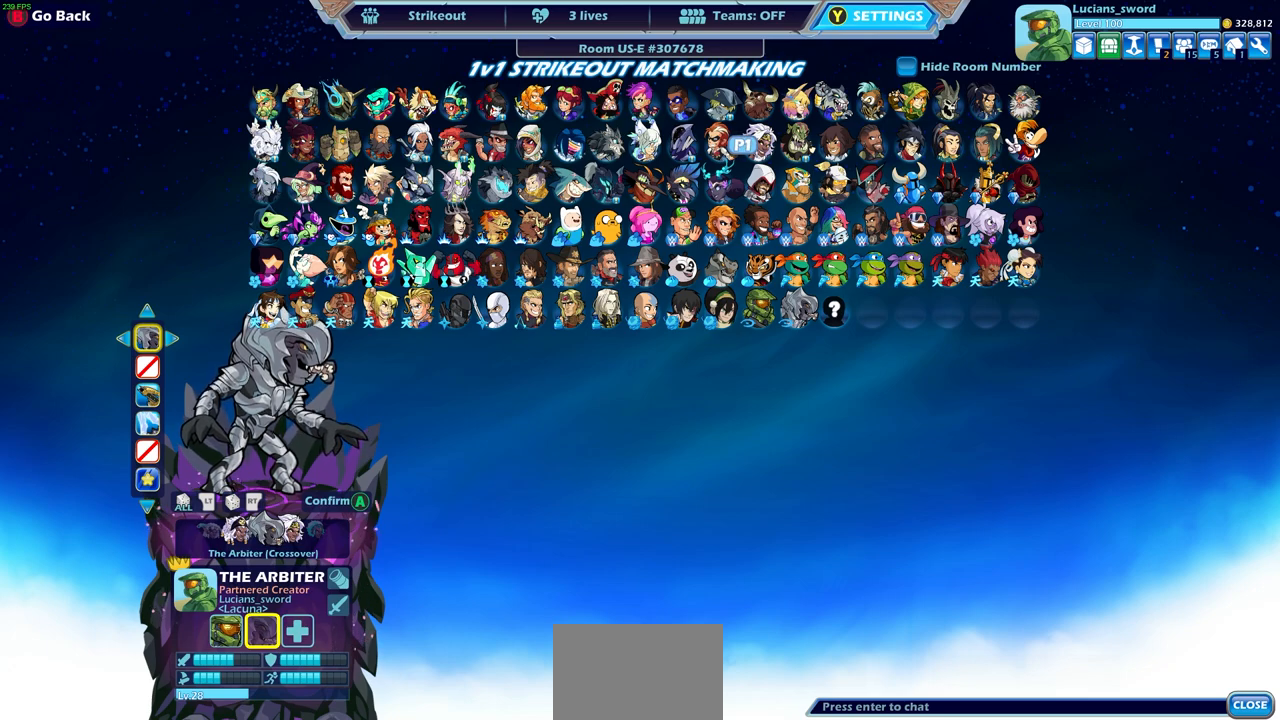
{"buttons": [], "left_stick": "center", "right_stick": "center", "events": []}
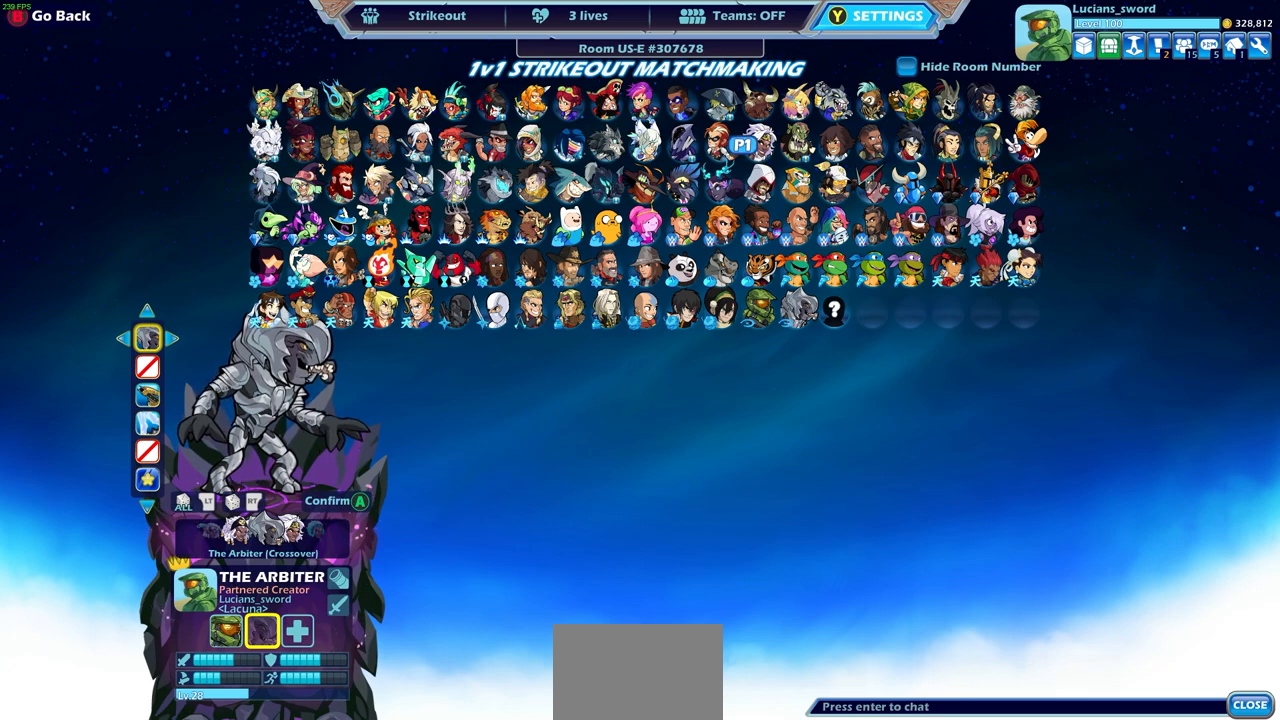
{"buttons": [], "left_stick": "center", "right_stick": "center", "events": []}
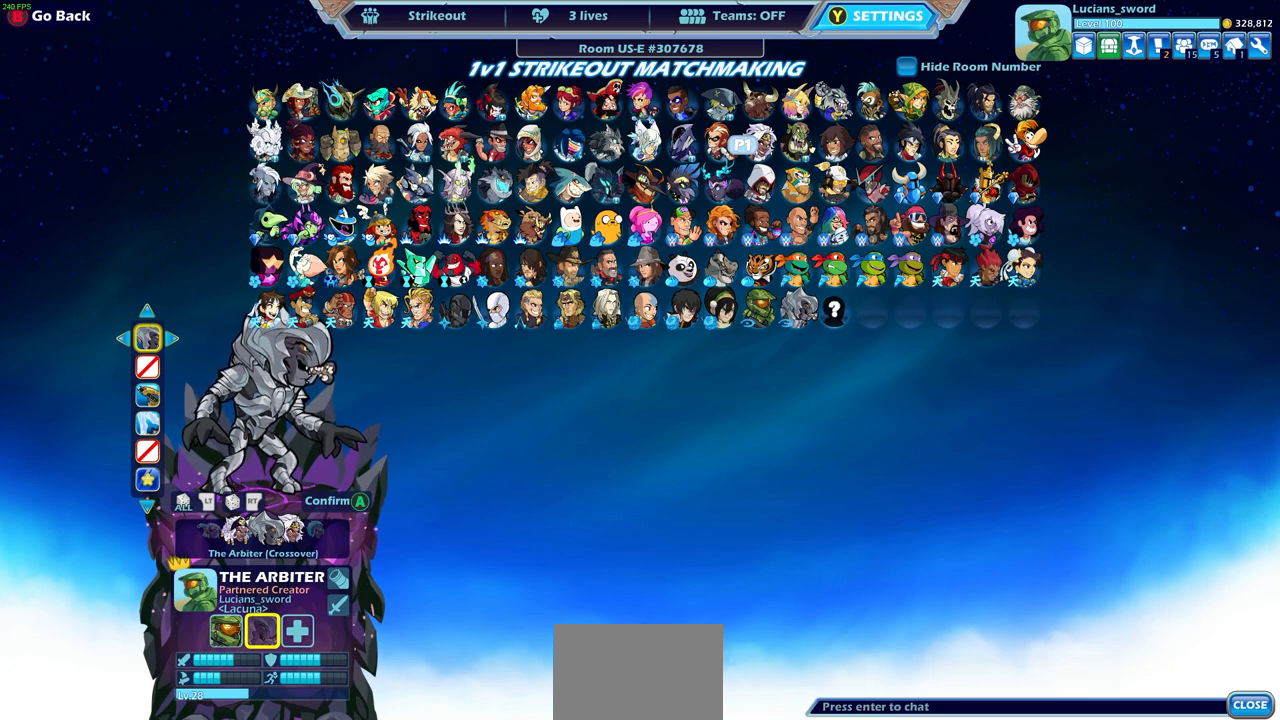
{"buttons": [], "left_stick": "center", "right_stick": "center", "events": []}
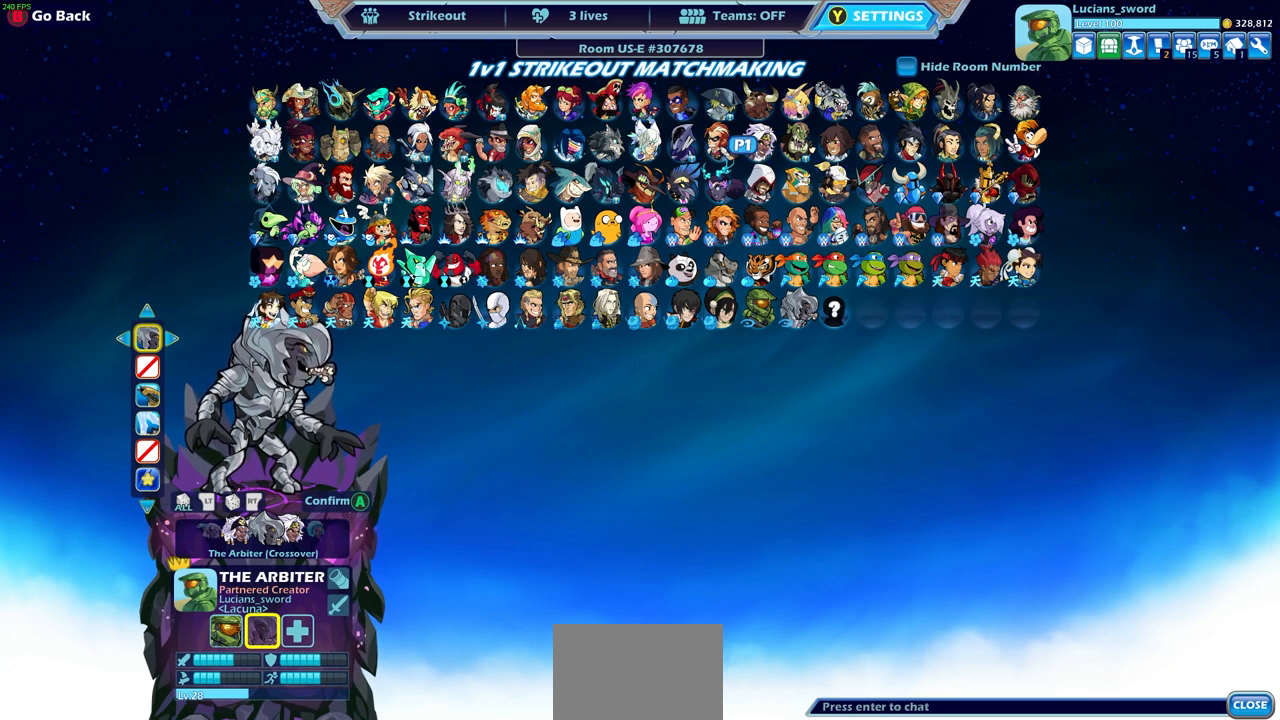
{"buttons": [], "left_stick": "center", "right_stick": "center", "events": []}
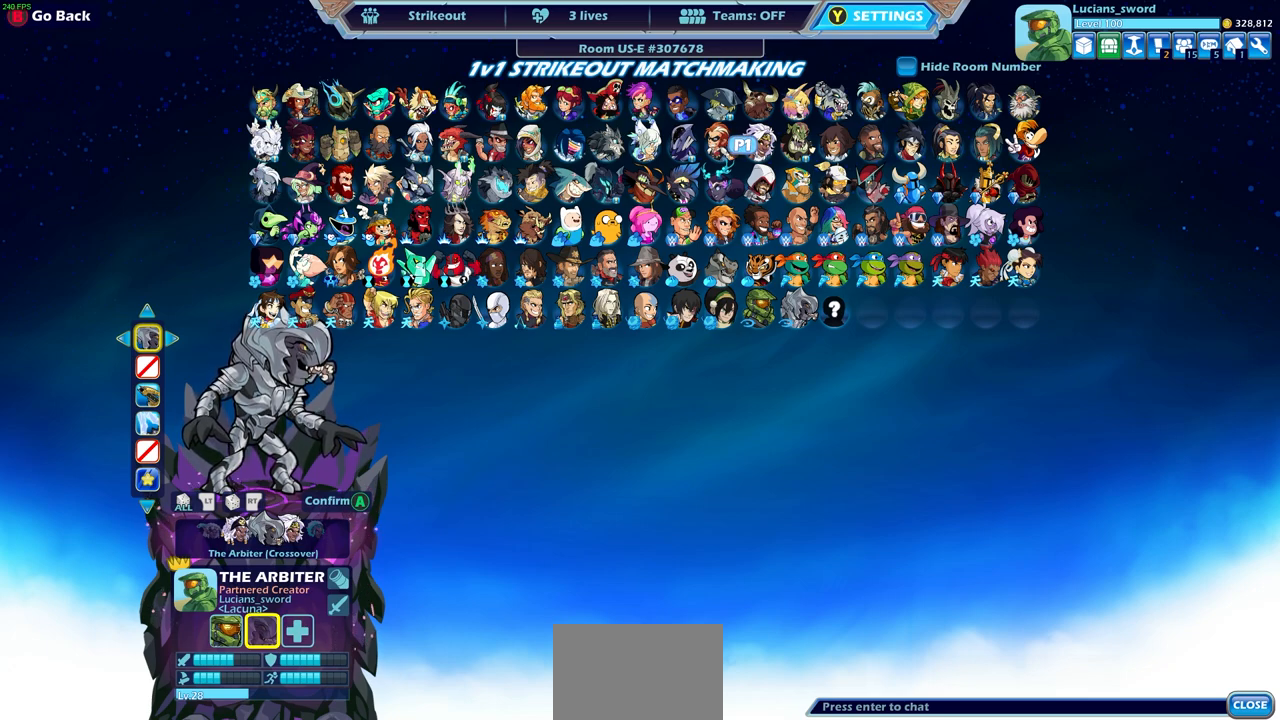
{"buttons": [], "left_stick": "center", "right_stick": "center", "events": [[83, "DPAD_DOWN", "down"], [217, "DPAD_DOWN", "up"]]}
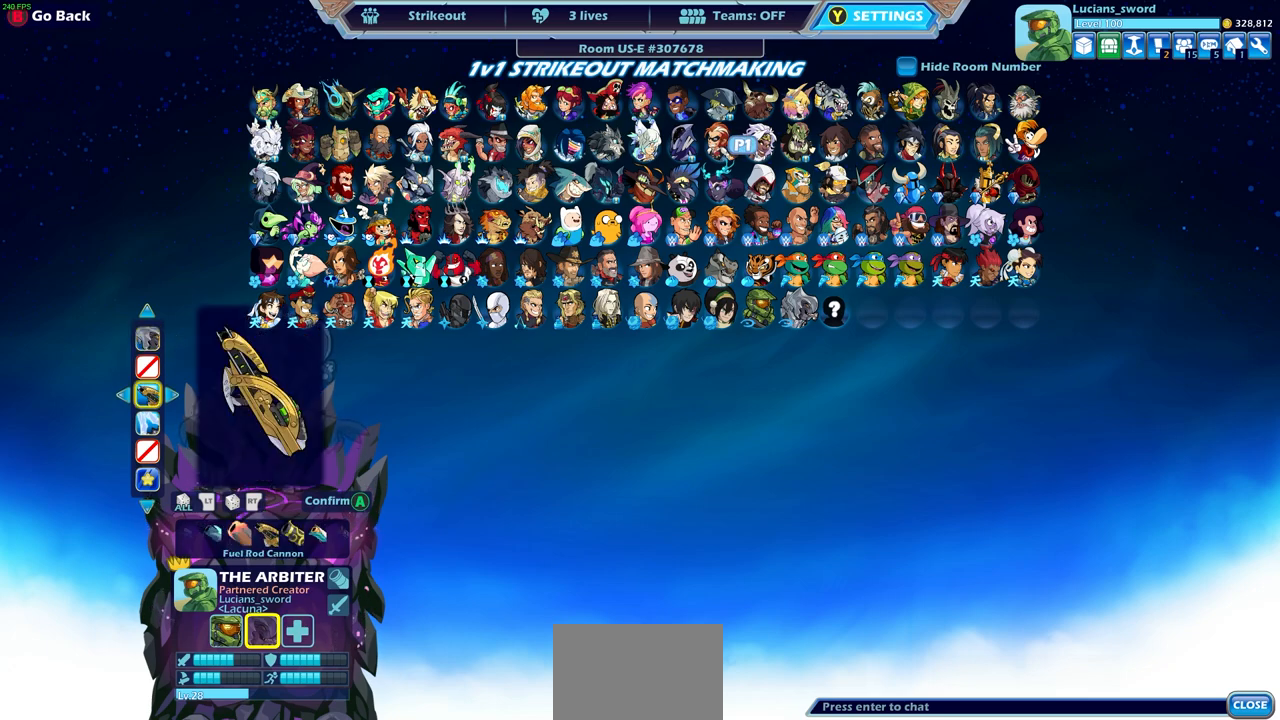
{"buttons": [], "left_stick": "center", "right_stick": "center", "events": []}
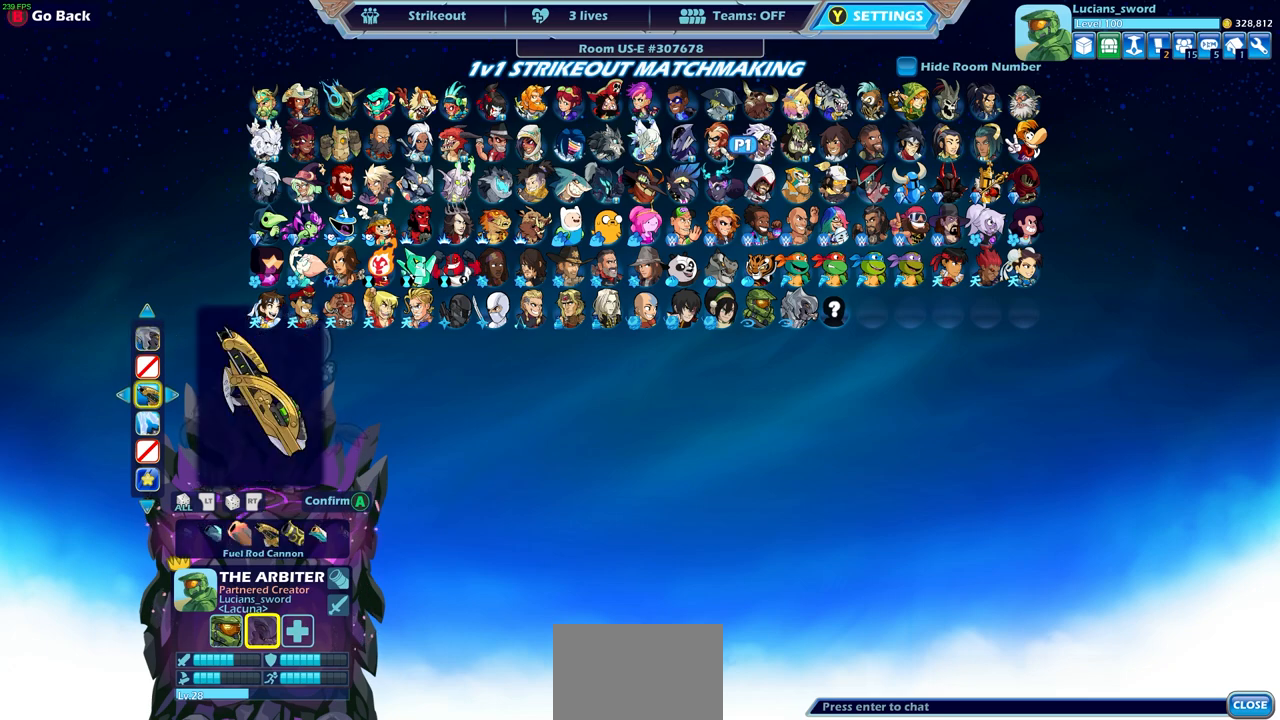
{"buttons": [], "left_stick": "center", "right_stick": "center", "events": []}
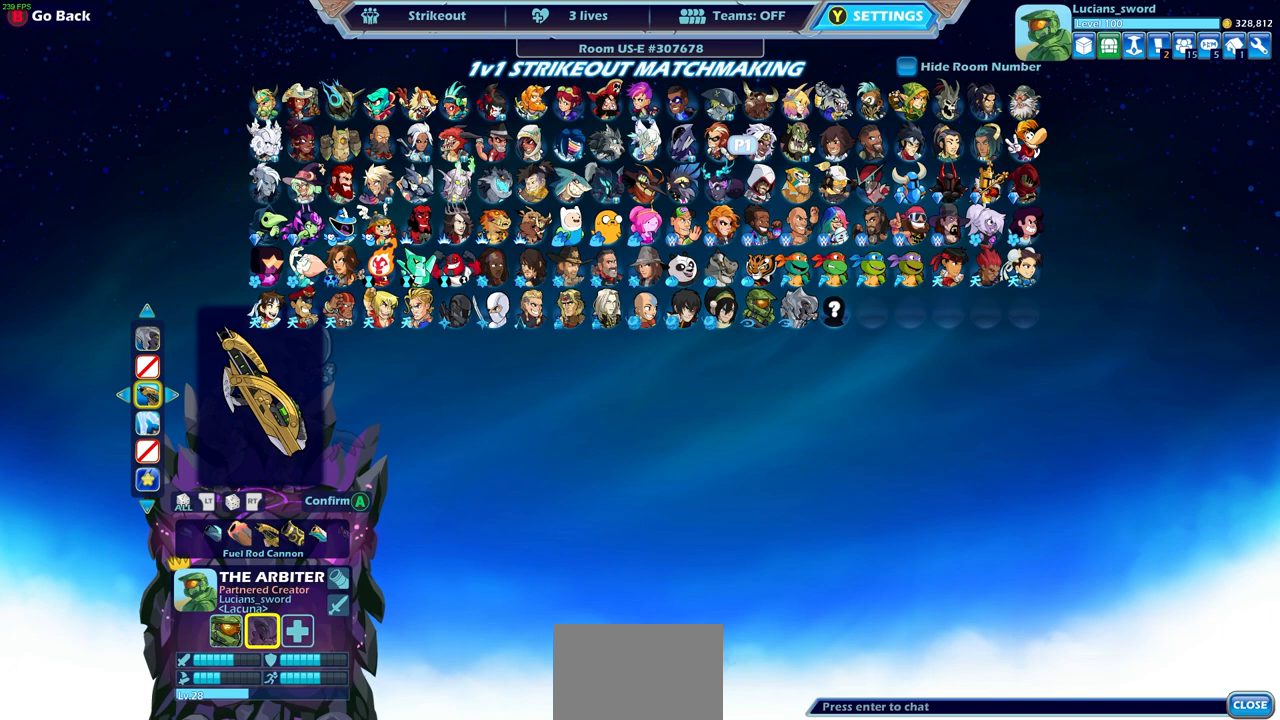
{"buttons": [], "left_stick": "center", "right_stick": "center", "events": [[33, "DPAD_DOWN", "down"], [200, "DPAD_DOWN", "up"]]}
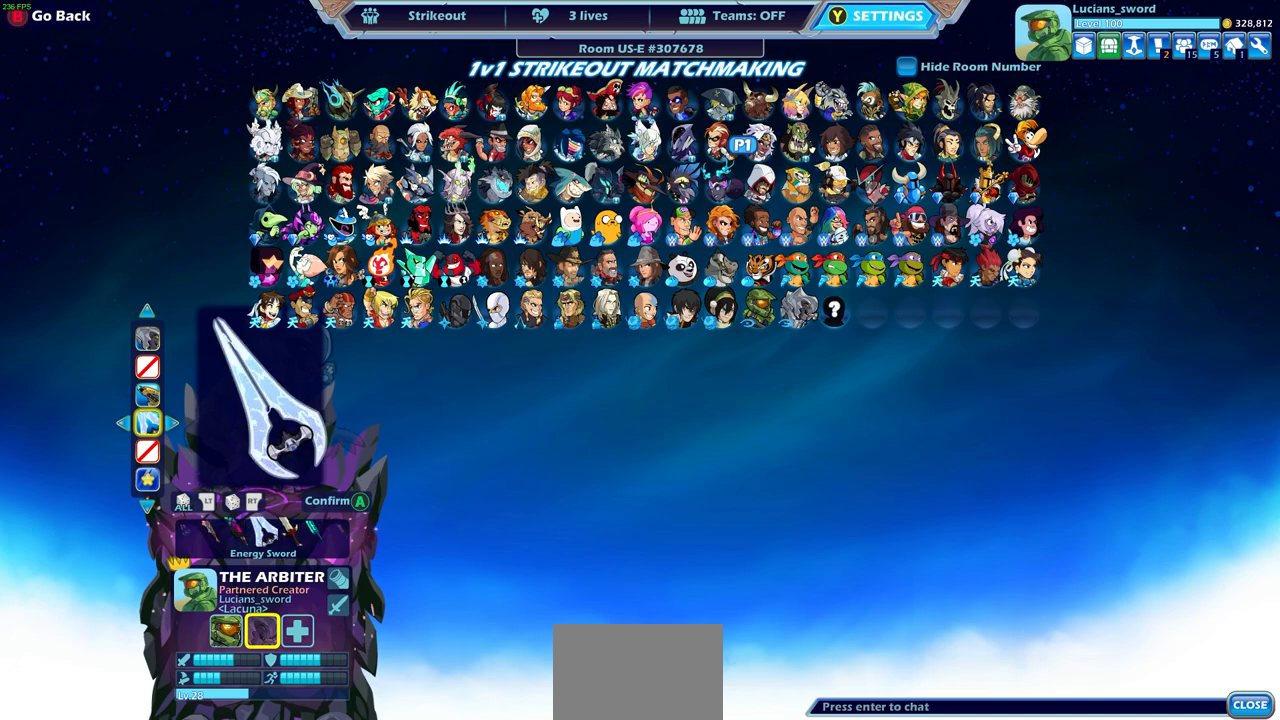
{"buttons": [], "left_stick": "center", "right_stick": "center", "events": []}
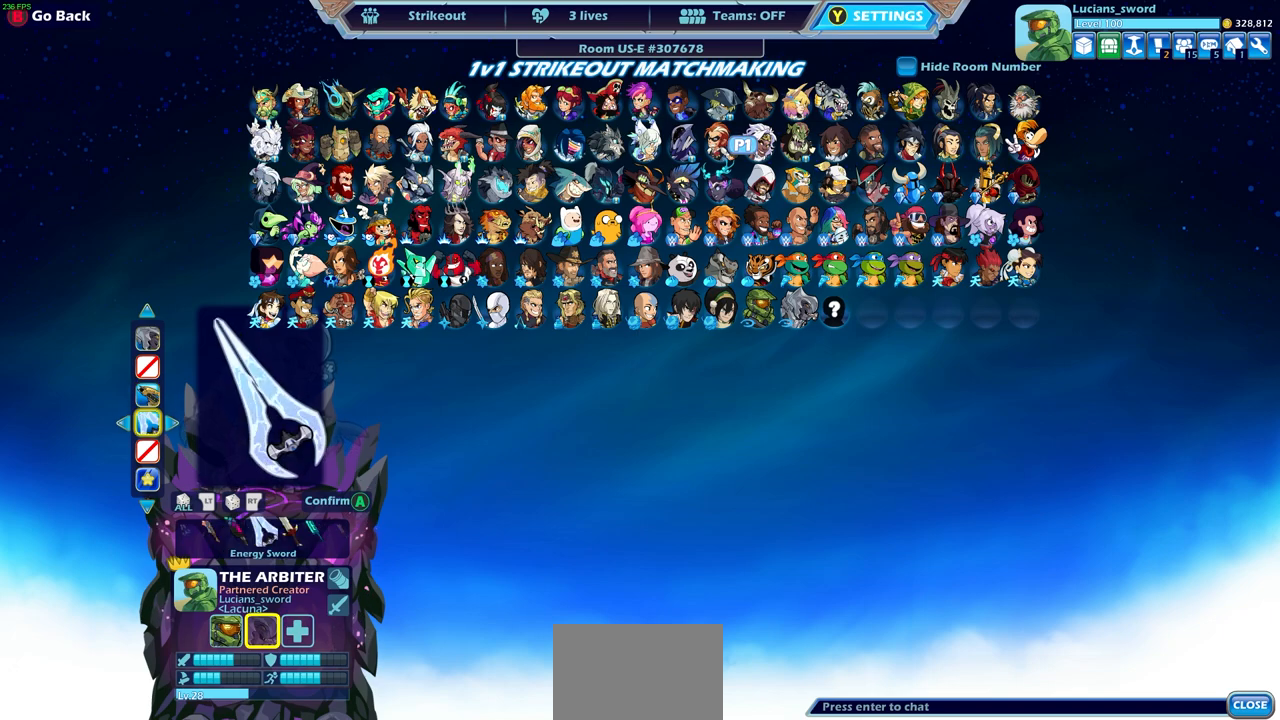
{"buttons": [], "left_stick": "center", "right_stick": "center", "events": []}
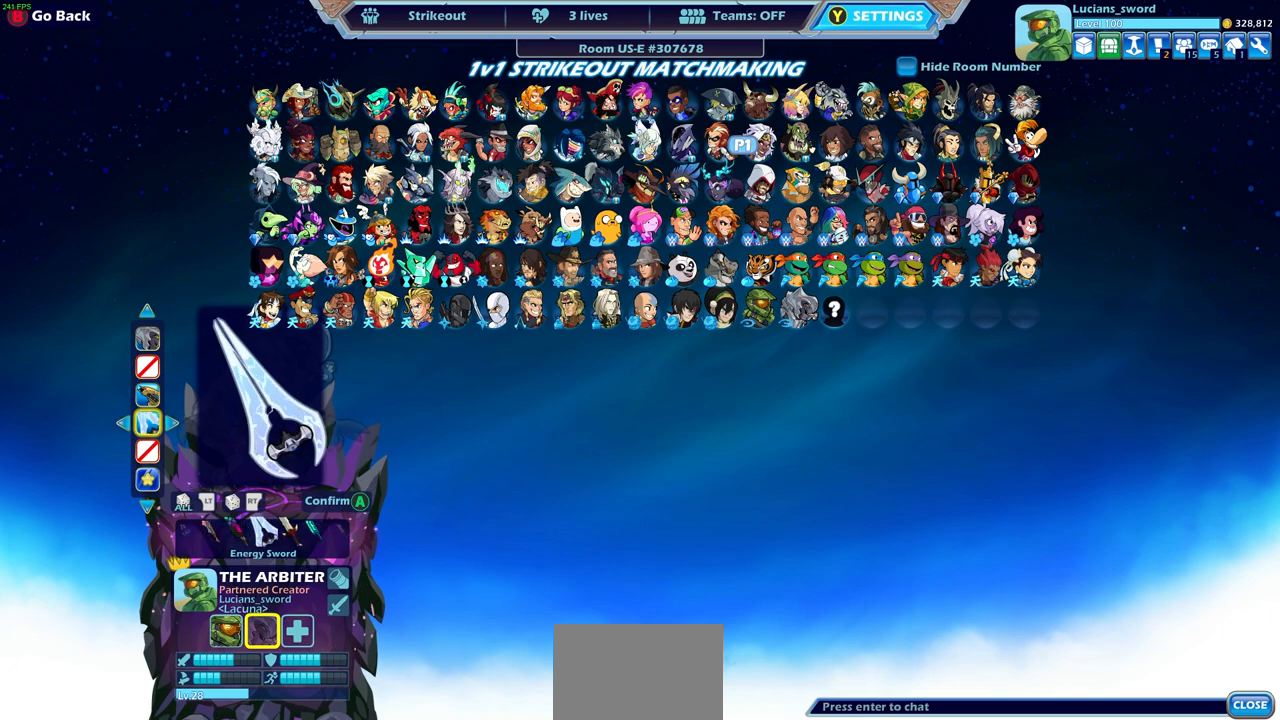
{"buttons": [], "left_stick": "center", "right_stick": "center", "events": []}
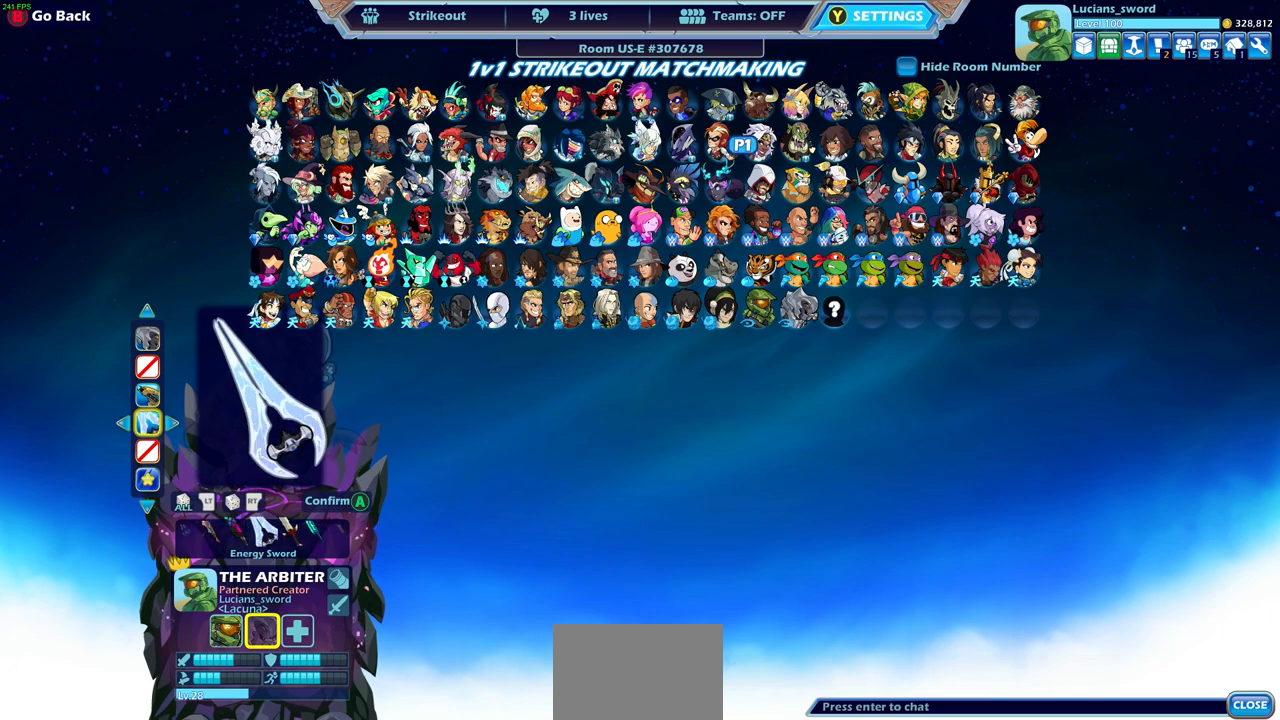
{"buttons": [], "left_stick": "center", "right_stick": "center", "events": []}
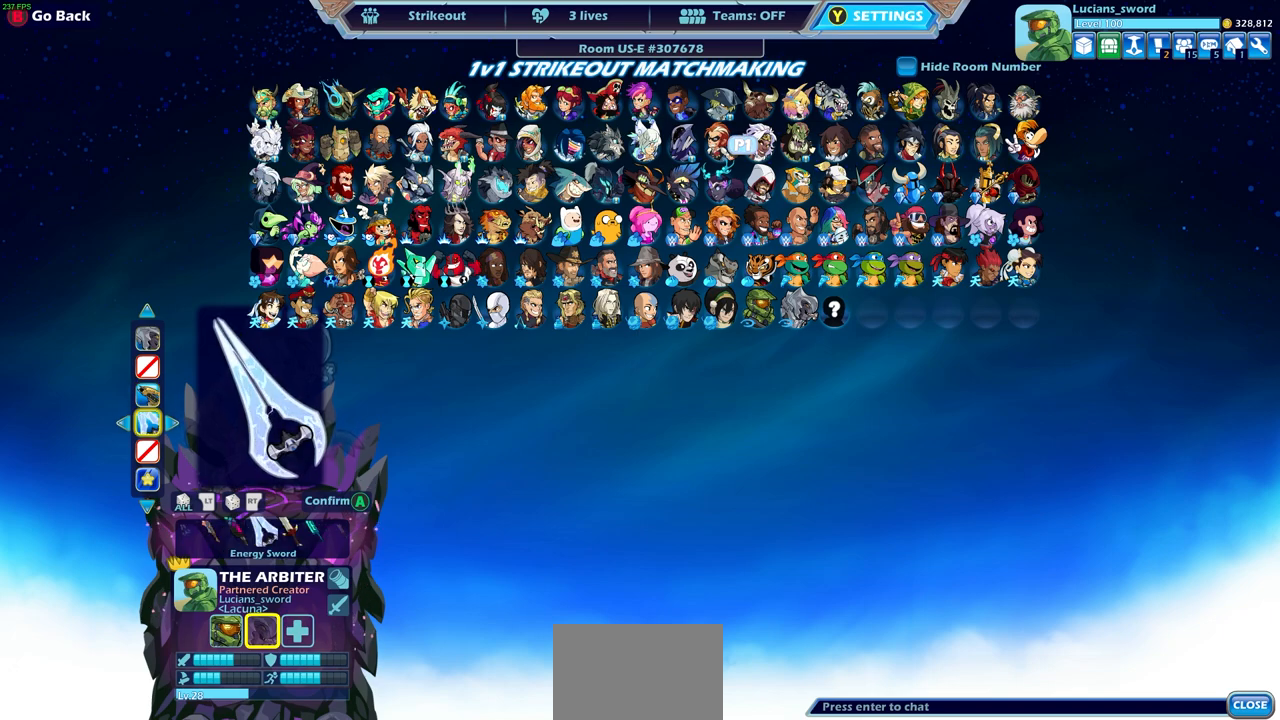
{"buttons": [], "left_stick": "center", "right_stick": "center", "events": []}
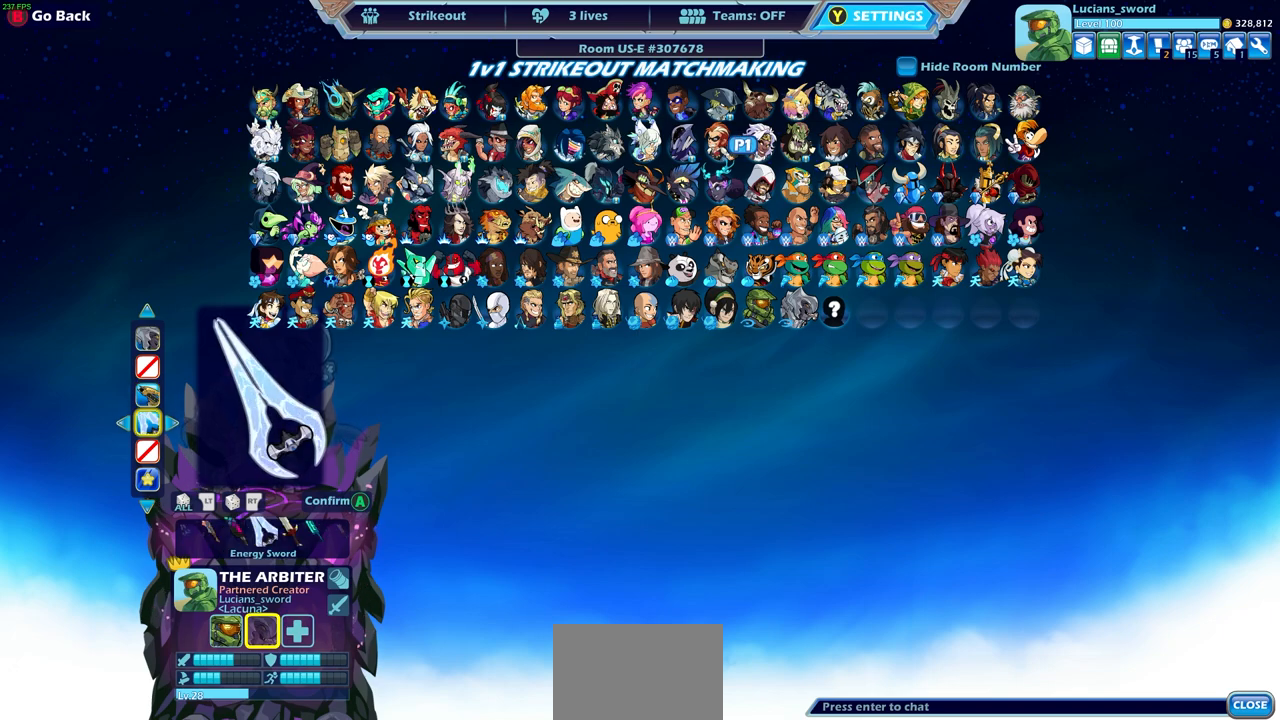
{"buttons": [], "left_stick": "center", "right_stick": "center", "events": []}
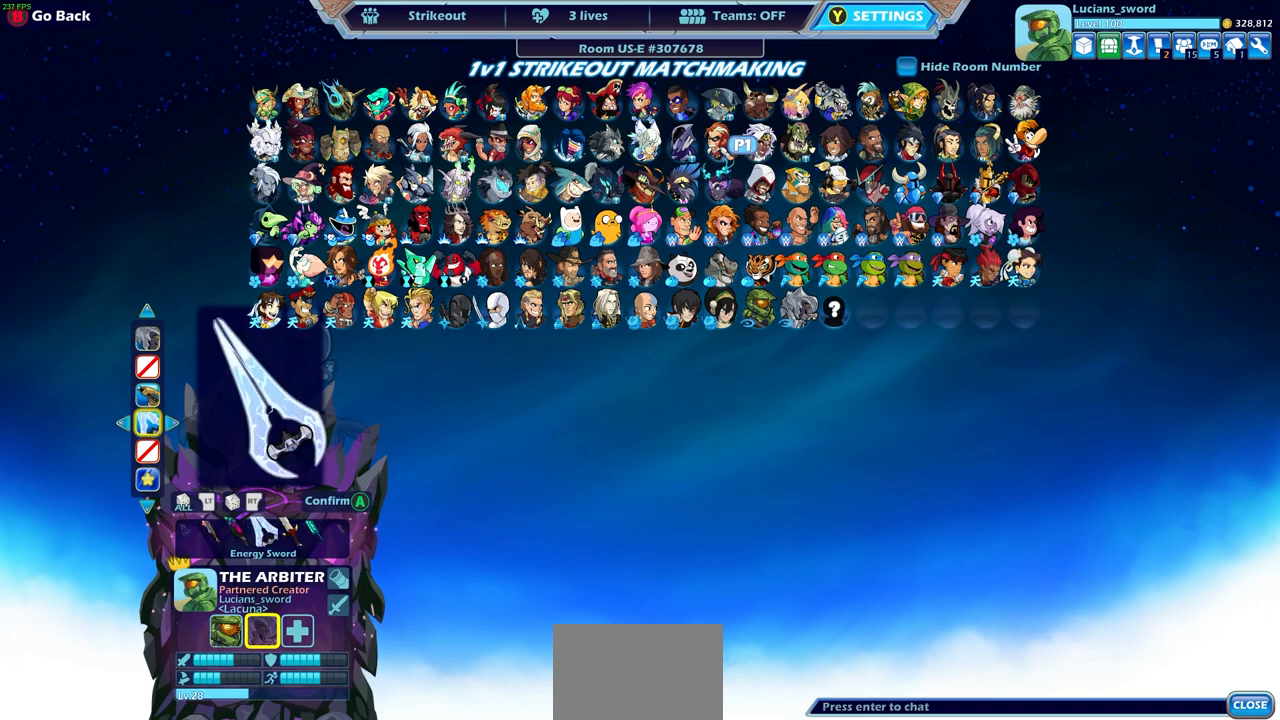
{"buttons": [], "left_stick": "center", "right_stick": "center", "events": []}
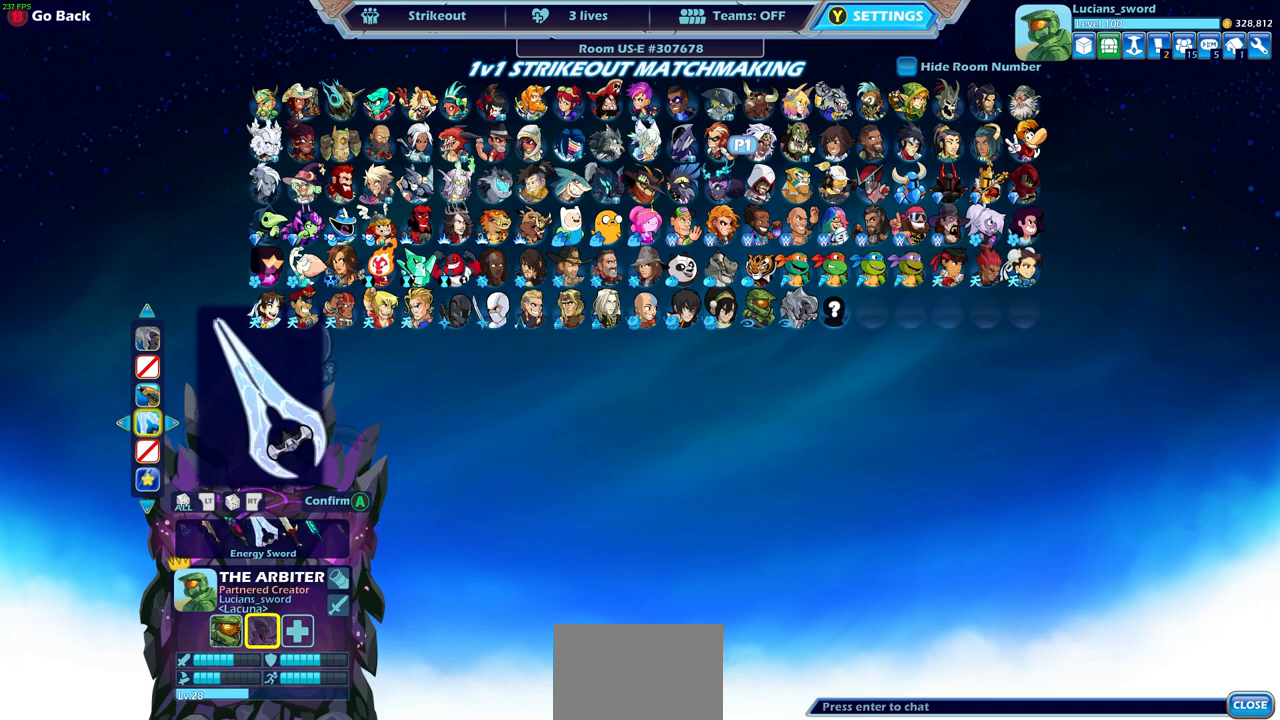
{"buttons": [], "left_stick": "center", "right_stick": "center", "events": [[283, "DPAD_DOWN", "down"], [367, "DPAD_DOWN", "up"]]}
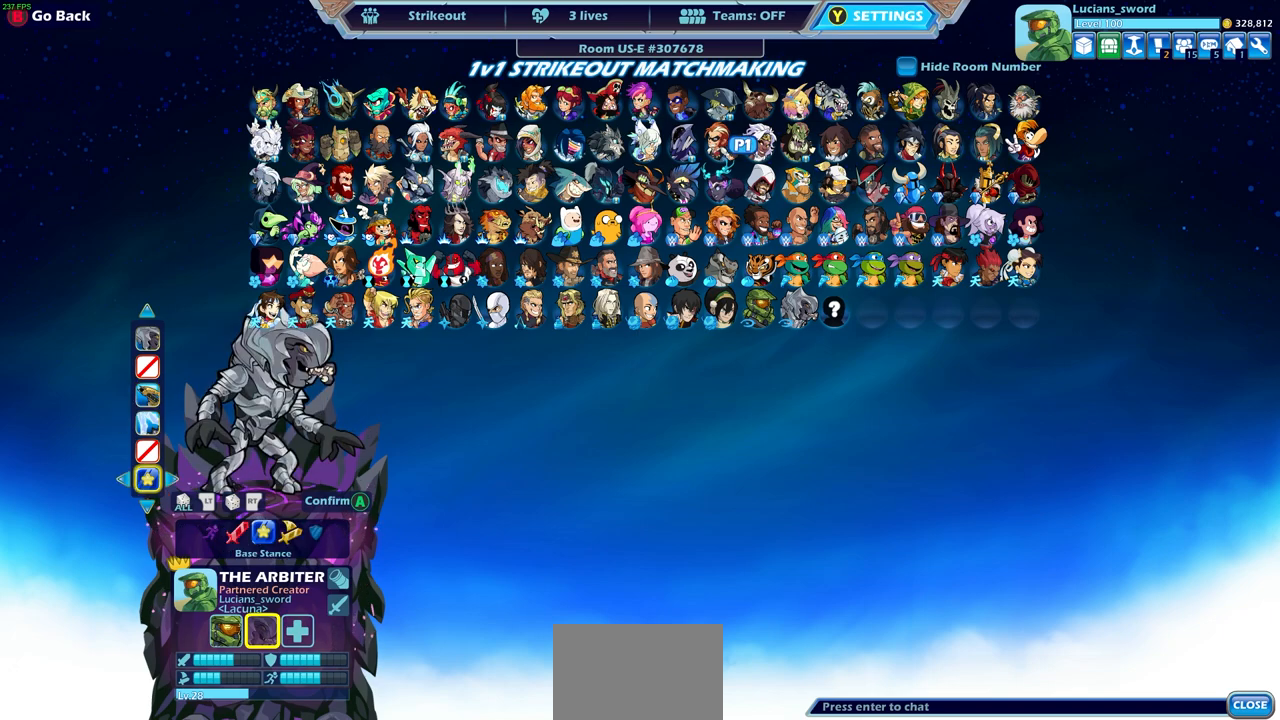
{"buttons": [], "left_stick": "center", "right_stick": "center", "events": []}
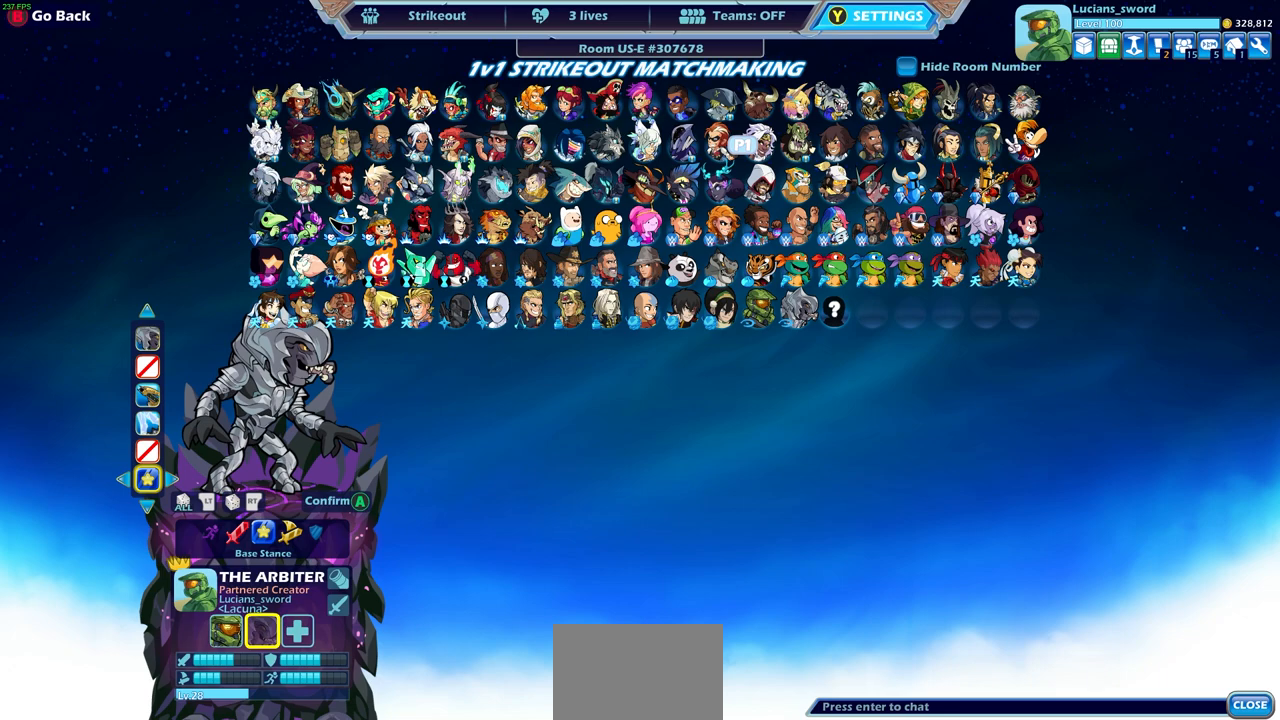
{"buttons": [], "left_stick": "center", "right_stick": "center", "events": [[217, "DPAD_RIGHT", "down"], [333, "DPAD_RIGHT", "up"]]}
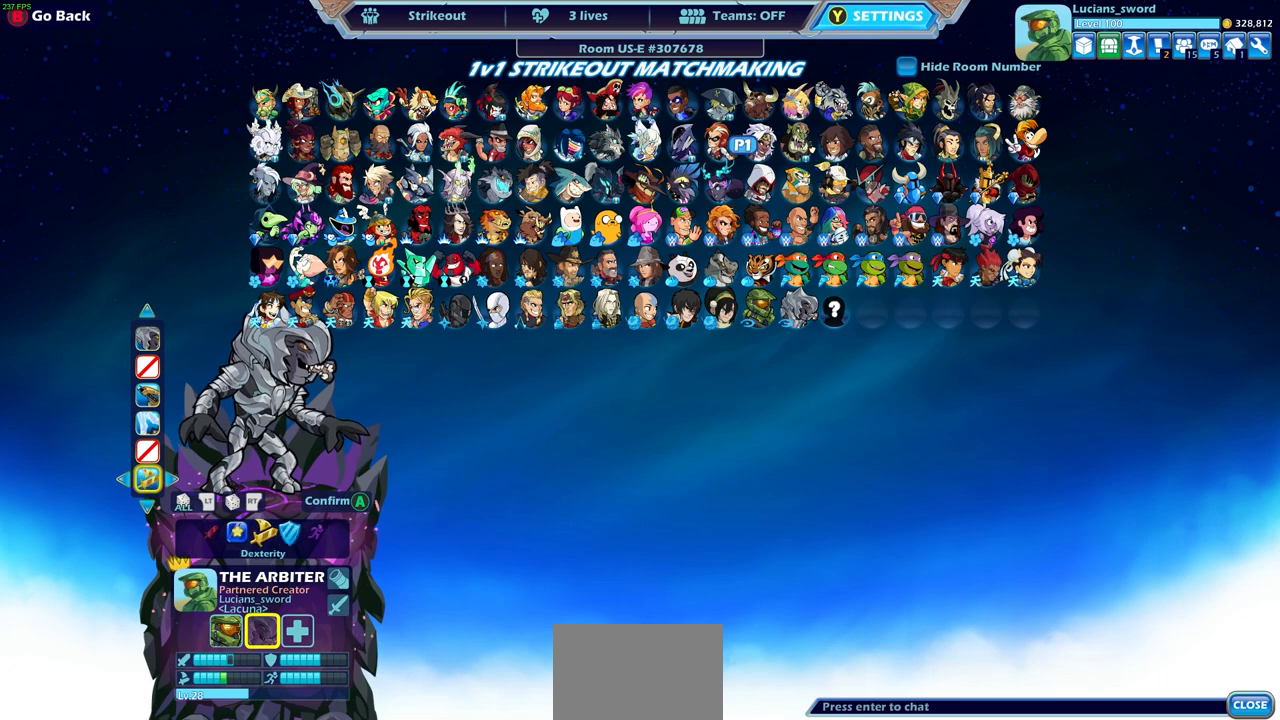
{"buttons": ["DPAD_RIGHT"], "left_stick": "center", "right_stick": "center", "events": [[267, "DPAD_RIGHT", "down"], [383, "DPAD_RIGHT", "up"], [500, "DPAD_RIGHT", "down"]]}
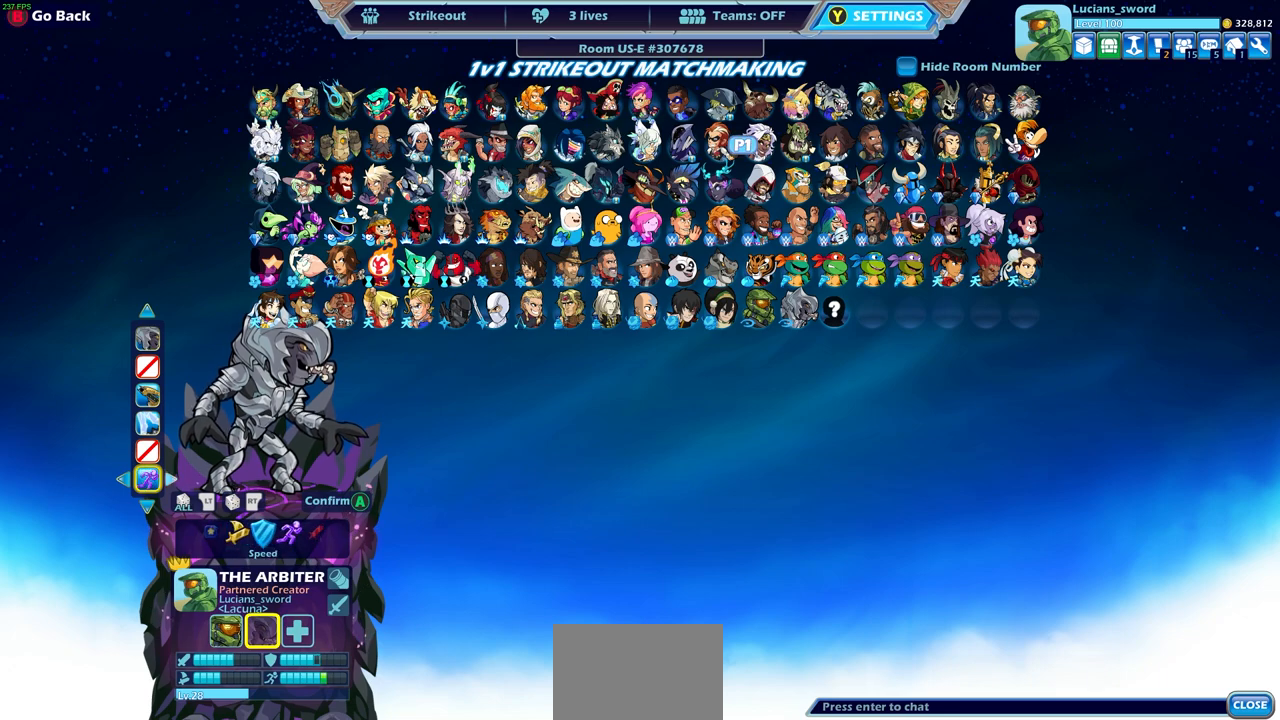
{"buttons": ["DPAD_RIGHT"], "left_stick": "center", "right_stick": "center", "events": [[117, "DPAD_RIGHT", "up"], [483, "DPAD_RIGHT", "down"]]}
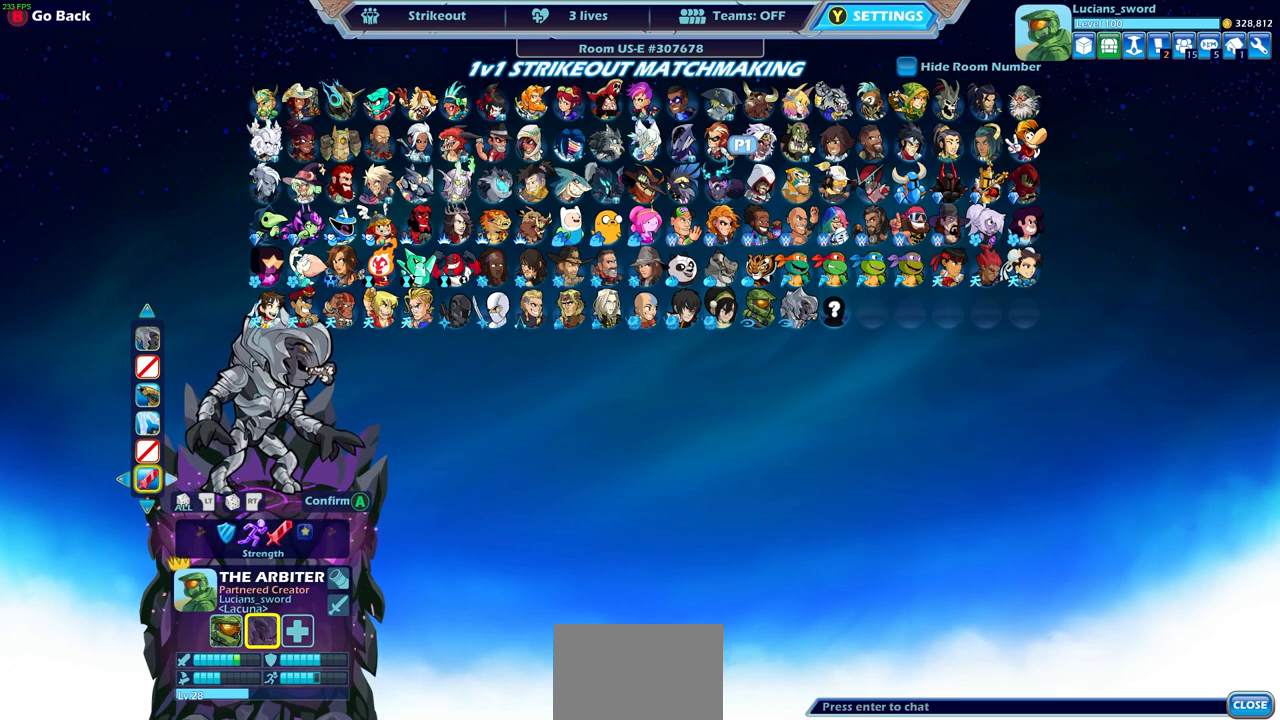
{"buttons": [], "left_stick": "center", "right_stick": "center", "events": [[100, "DPAD_RIGHT", "up"]]}
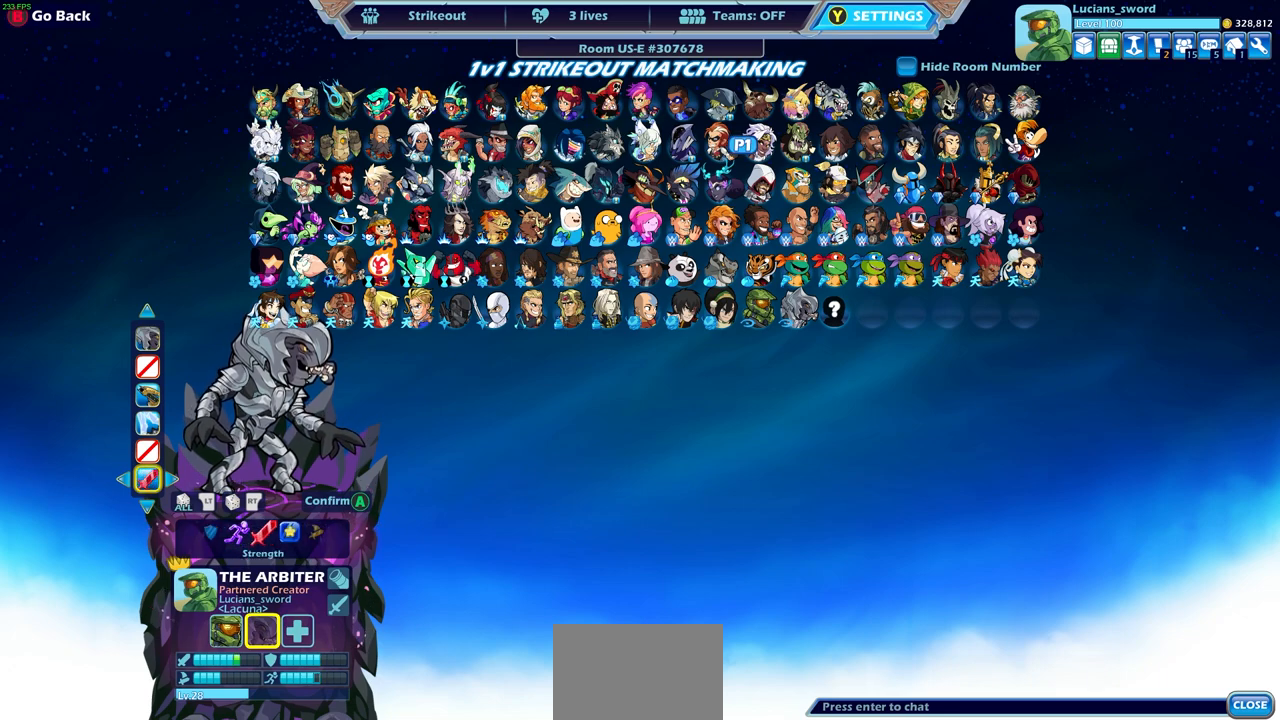
{"buttons": [], "left_stick": "center", "right_stick": "center", "events": []}
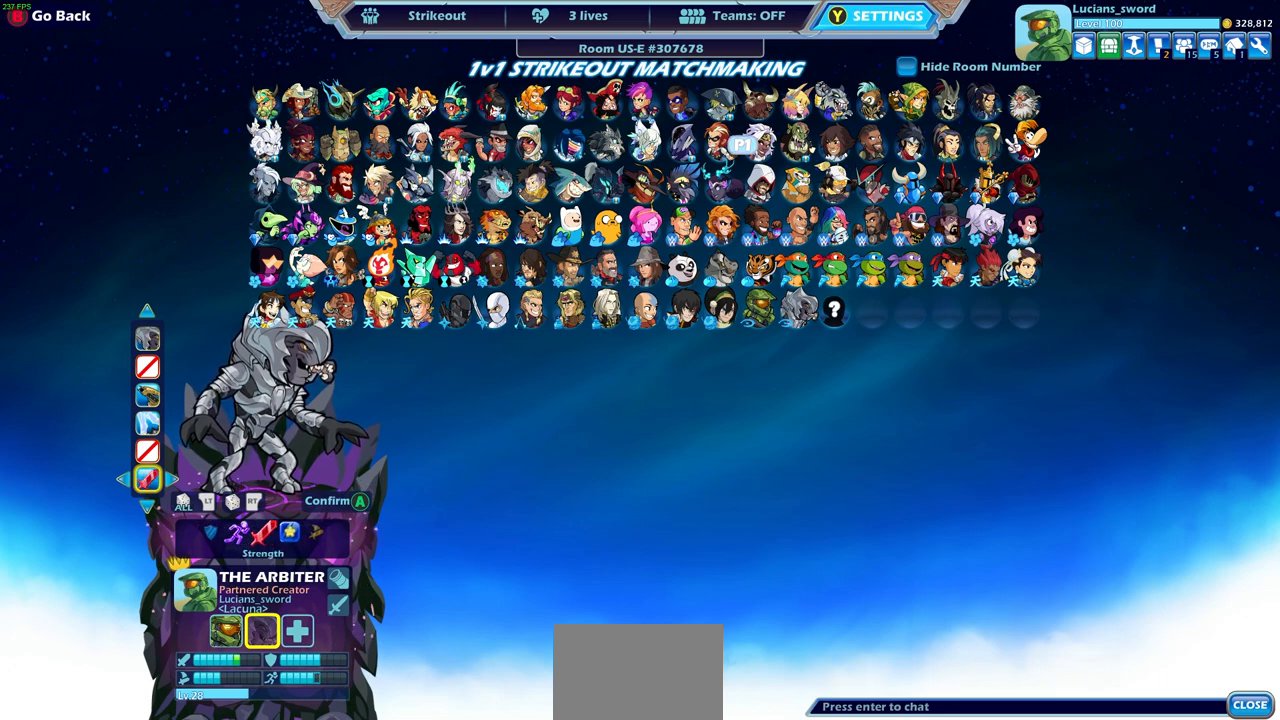
{"buttons": [], "left_stick": "center", "right_stick": "center", "events": []}
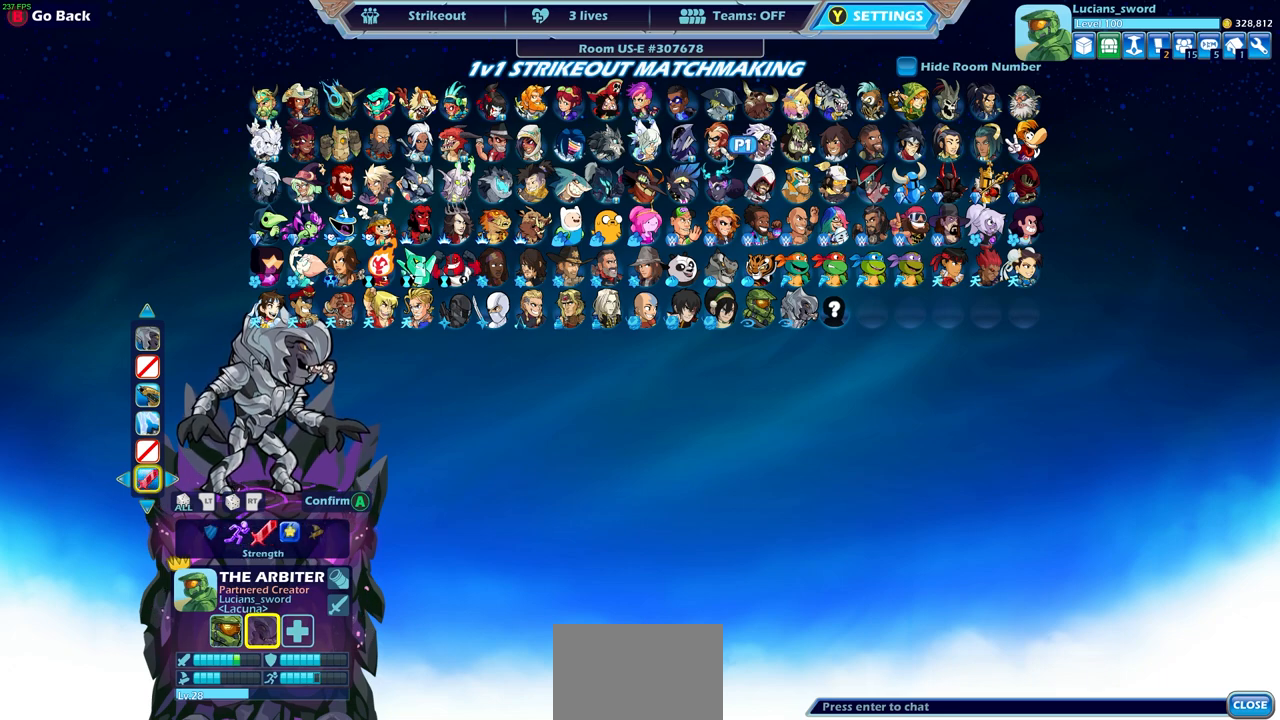
{"buttons": [], "left_stick": "center", "right_stick": "center", "events": [[333, "CROSS", "down"], [417, "CROSS", "up"]]}
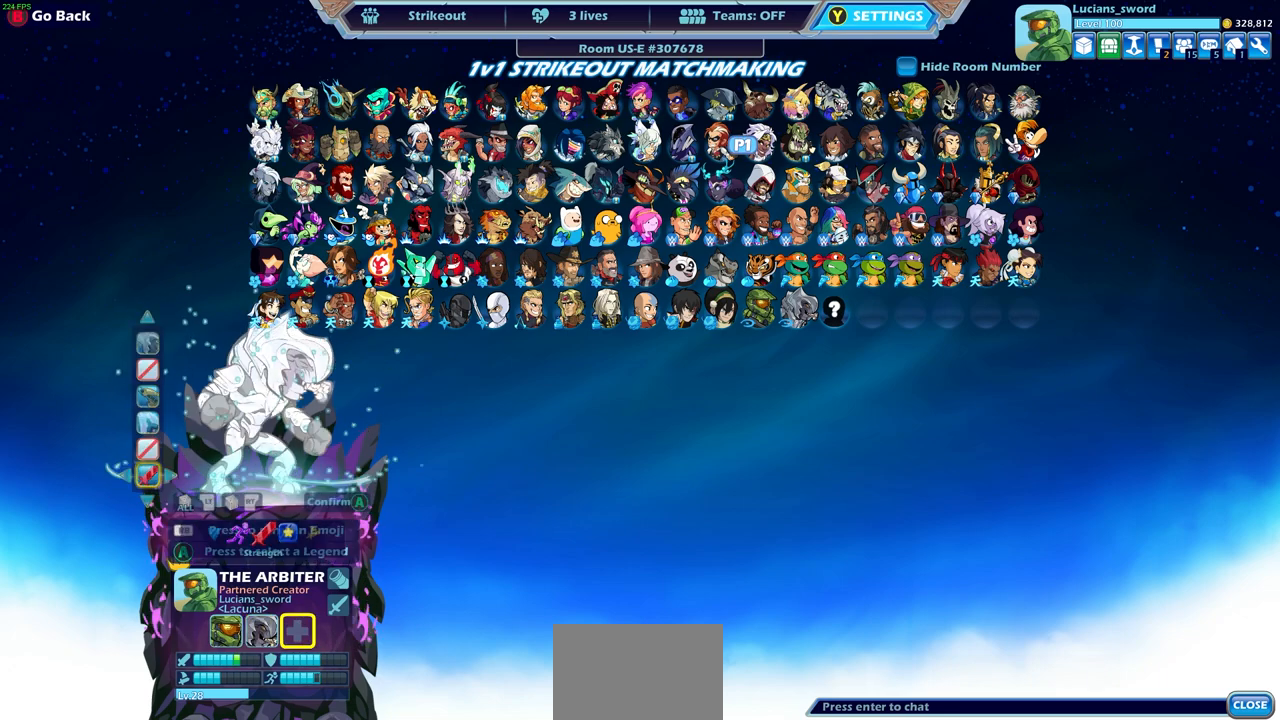
{"buttons": [], "left_stick": "center", "right_stick": "center", "events": []}
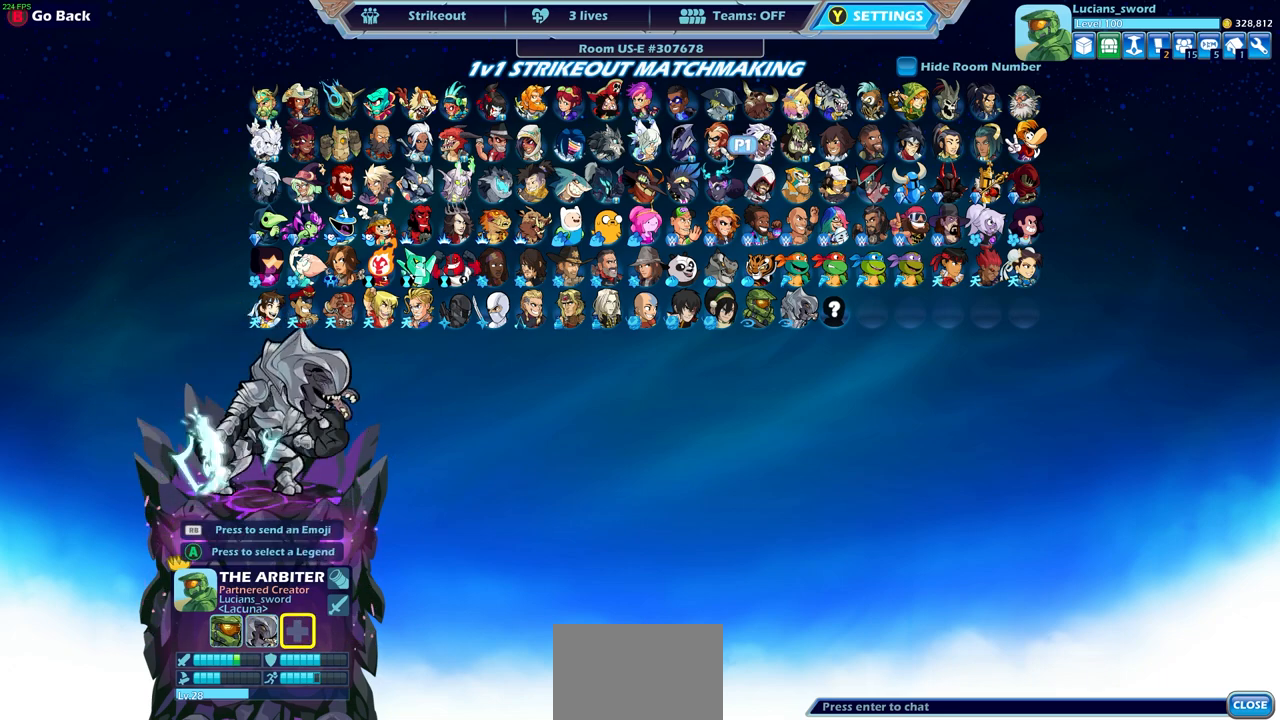
{"buttons": [], "left_stick": "center", "right_stick": "center", "events": []}